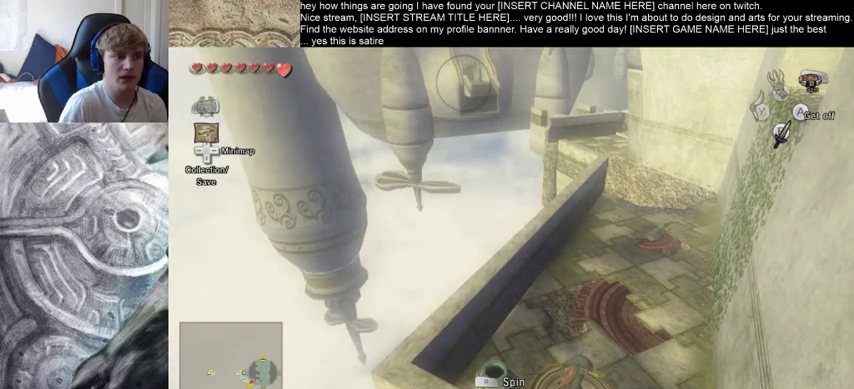
Gameplay with a controller (Xbox layout); each line is a JSON object with the inputs held at the frame after it. "events" lists button and stick changes between this image and that frame as [ms after this image, input, new state], when the widget could be followed in between. Not read: L3 R3.
{"buttons": [], "left_stick": "up-right", "right_stick": "center", "events": [[300, "left_stick", "up-right"]]}
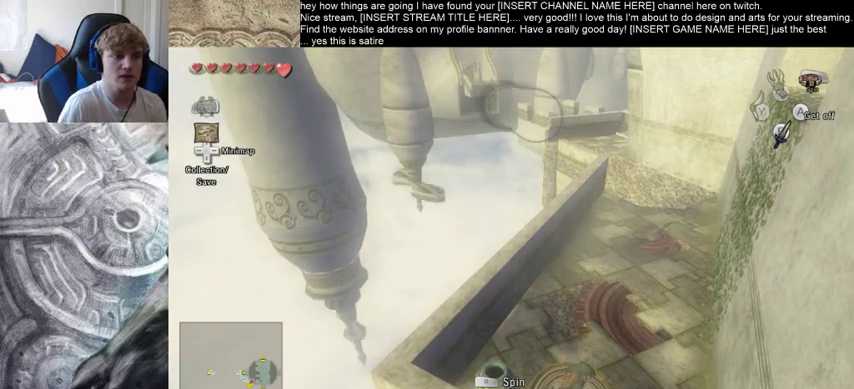
{"buttons": [], "left_stick": "up-right", "right_stick": "center", "events": []}
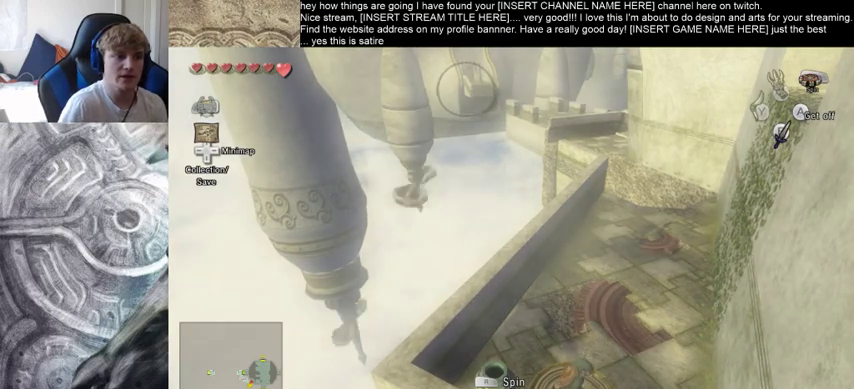
{"buttons": [], "left_stick": "up-right", "right_stick": "center", "events": []}
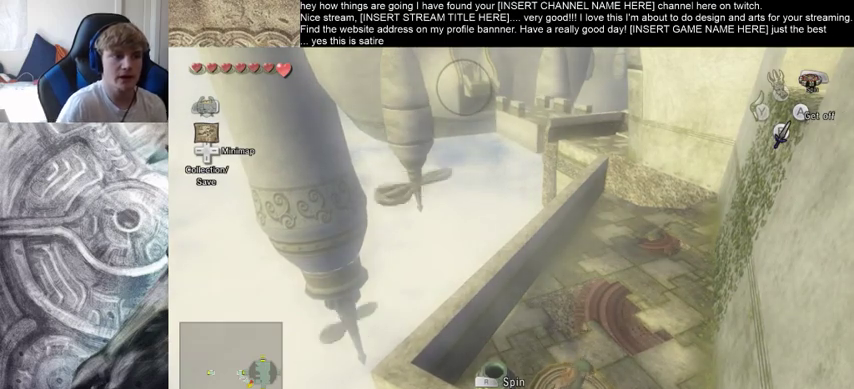
{"buttons": [], "left_stick": "up-right", "right_stick": "center", "events": []}
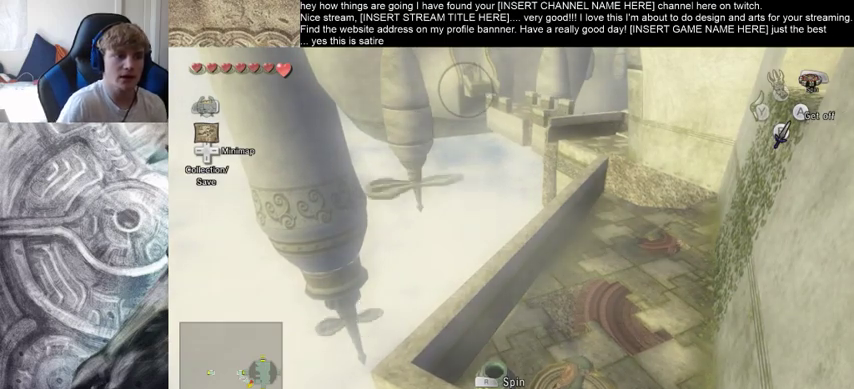
{"buttons": [], "left_stick": "up-right", "right_stick": "center", "events": []}
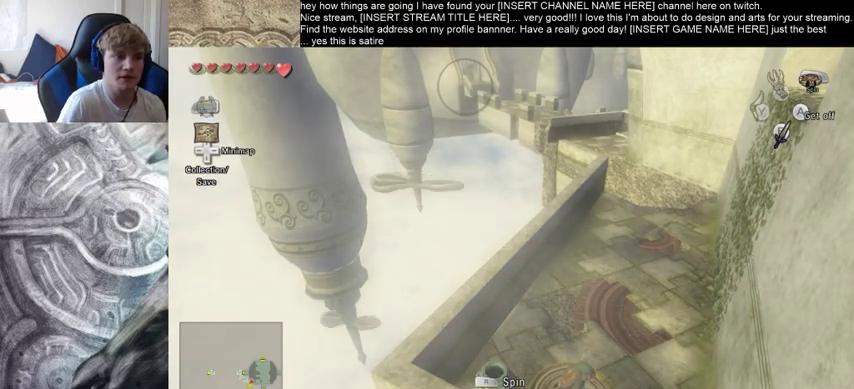
{"buttons": [], "left_stick": "up-right", "right_stick": "center", "events": []}
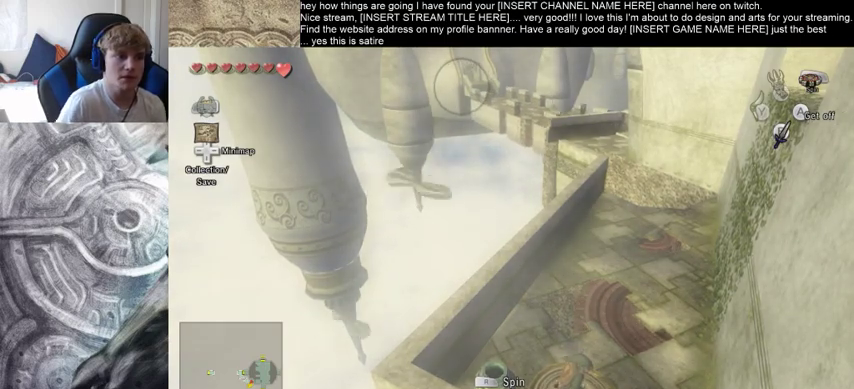
{"buttons": [], "left_stick": "up-right", "right_stick": "center"}
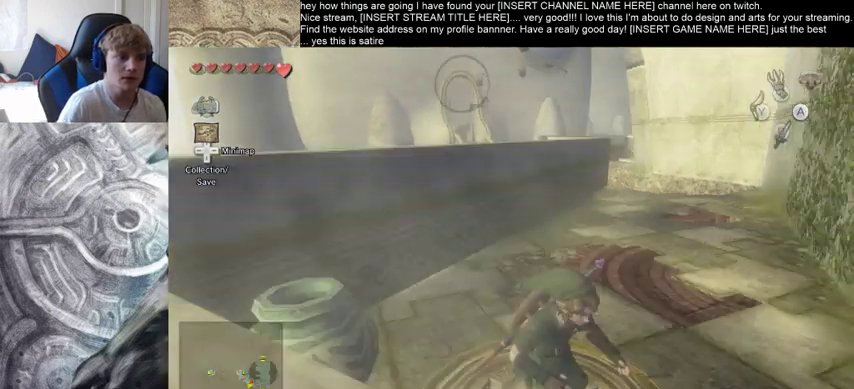
{"buttons": [], "left_stick": "up", "right_stick": "center", "events": [[500, "left_stick", "up"]]}
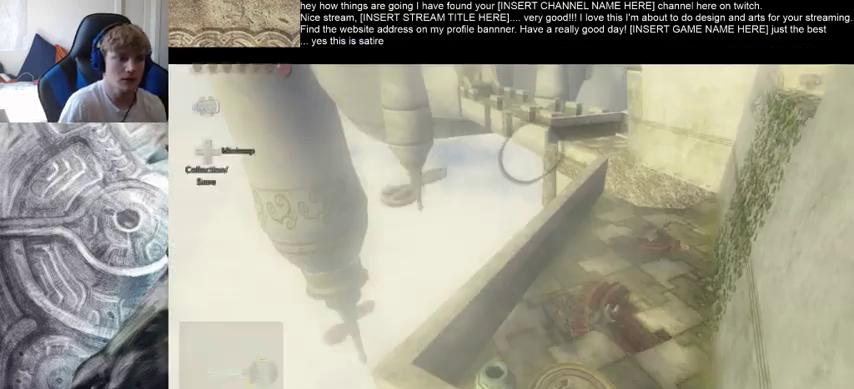
{"buttons": [], "left_stick": "center", "right_stick": "center", "events": [[433, "left_stick", "center"]]}
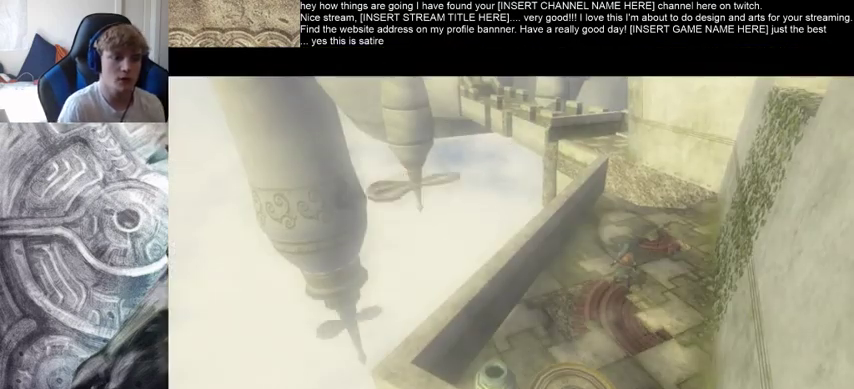
{"buttons": [], "left_stick": "center", "right_stick": "center", "events": []}
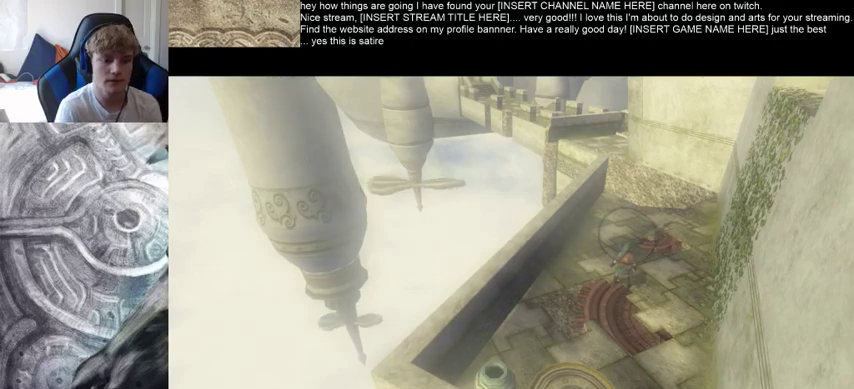
{"buttons": [], "left_stick": "center", "right_stick": "center", "events": []}
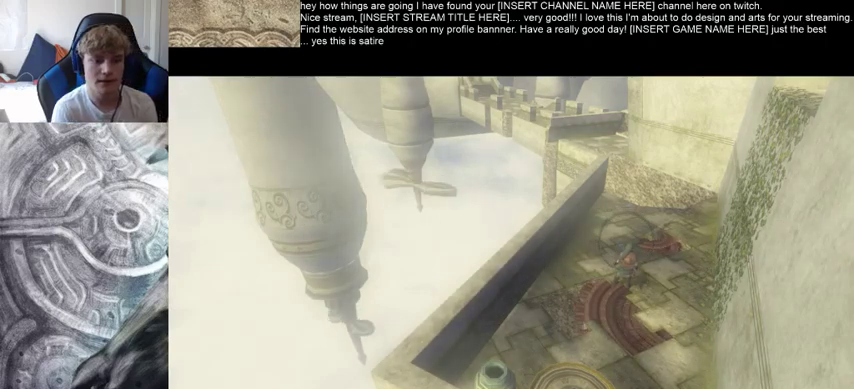
{"buttons": [], "left_stick": "center", "right_stick": "center", "events": []}
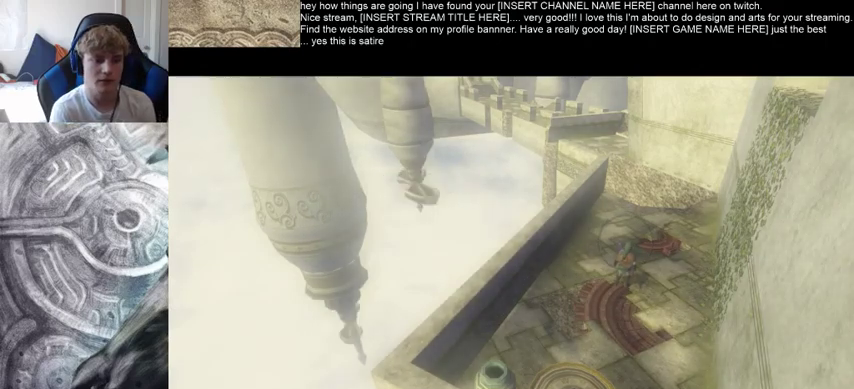
{"buttons": [], "left_stick": "up-right", "right_stick": "center", "events": [[400, "left_stick", "up-right"]]}
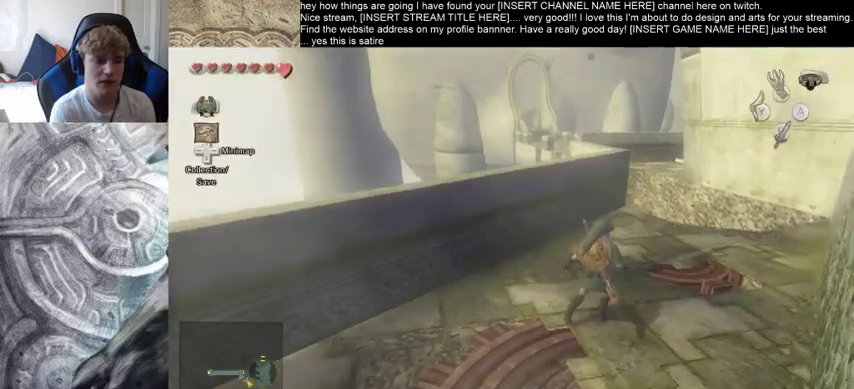
{"buttons": [], "left_stick": "up", "right_stick": "center", "events": [[133, "left_stick", "up"]]}
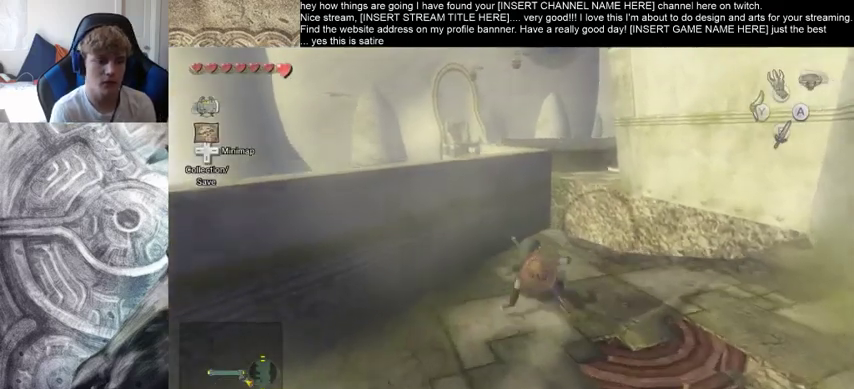
{"buttons": [], "left_stick": "center", "right_stick": "center", "events": [[433, "left_stick", "center"]]}
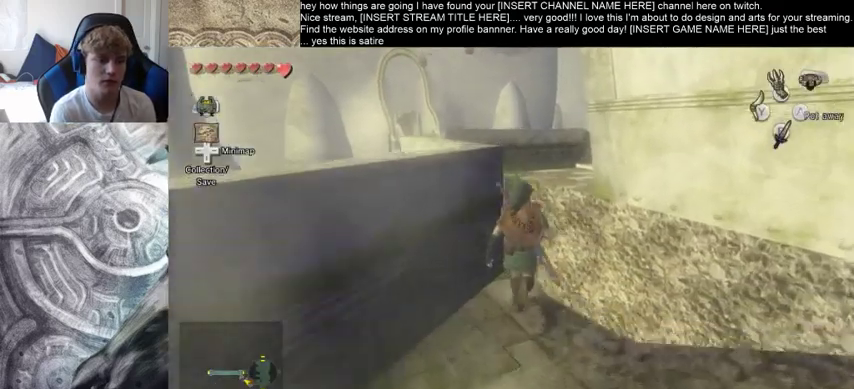
{"buttons": [], "left_stick": "center", "right_stick": "center", "events": []}
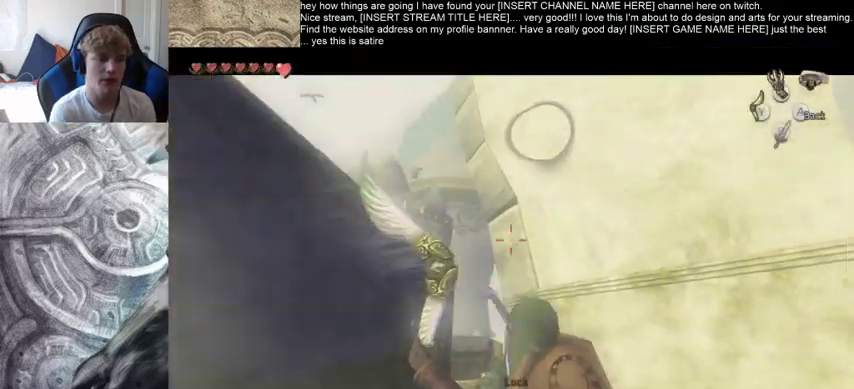
{"buttons": [], "left_stick": "center", "right_stick": "center", "events": []}
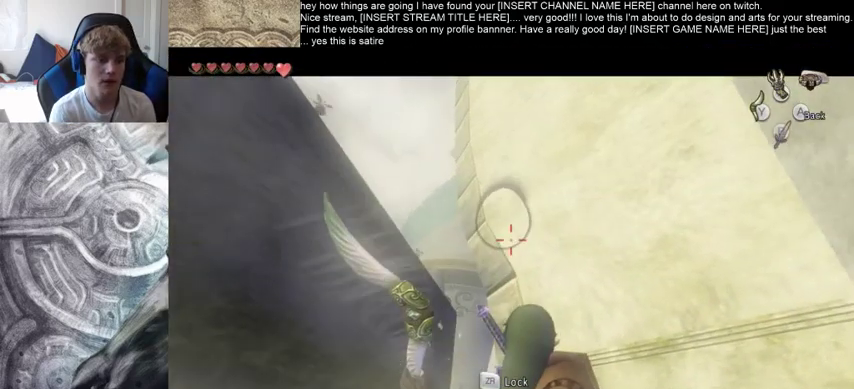
{"buttons": [], "left_stick": "center", "right_stick": "center", "events": []}
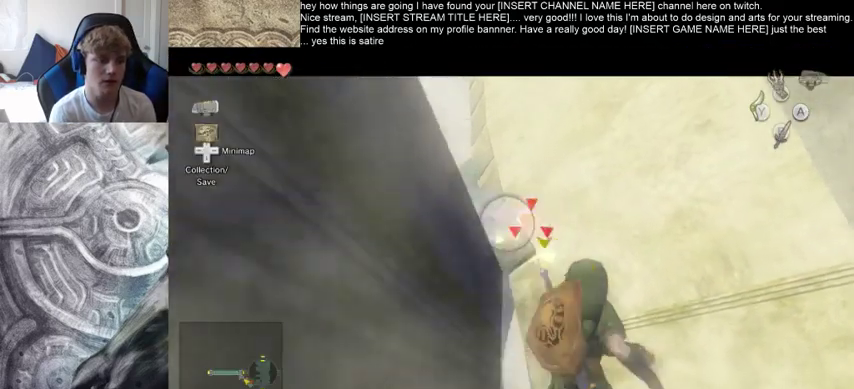
{"buttons": [], "left_stick": "center", "right_stick": "center", "events": []}
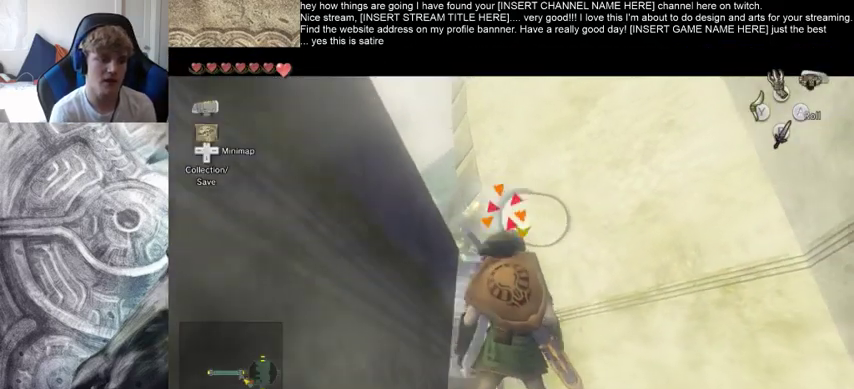
{"buttons": [], "left_stick": "center", "right_stick": "center", "events": []}